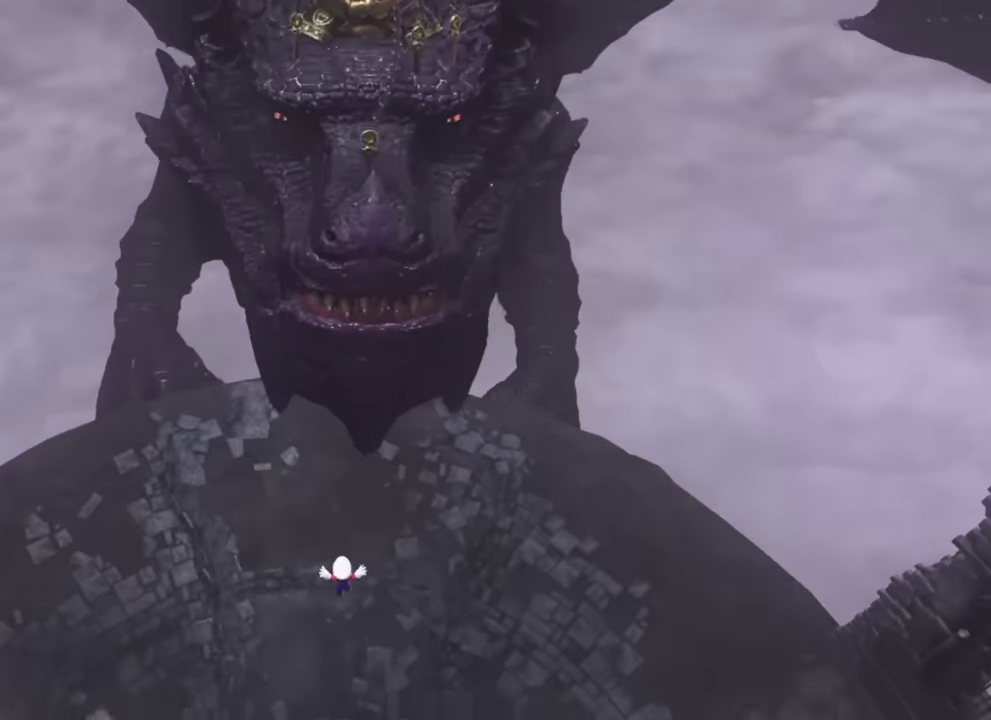
Gameplay with a controller (Nintendo layout); each line is a JSON object with the inputs held at the frame after it. "events" lists button and stick changes between this image and that frame as [ms after this image, input, new state], when the widget could be followed in between. This overlay highlights the sticks when they move; stick clicks (L3 R3) are not distinguishable. Not read: DPAD_DOWN DPAD_LEFT DPAD_RIGHT DPAD_UP HOME L3 R3 TOUCHPAD left_stick.
{"buttons": [], "right_stick": "center"}
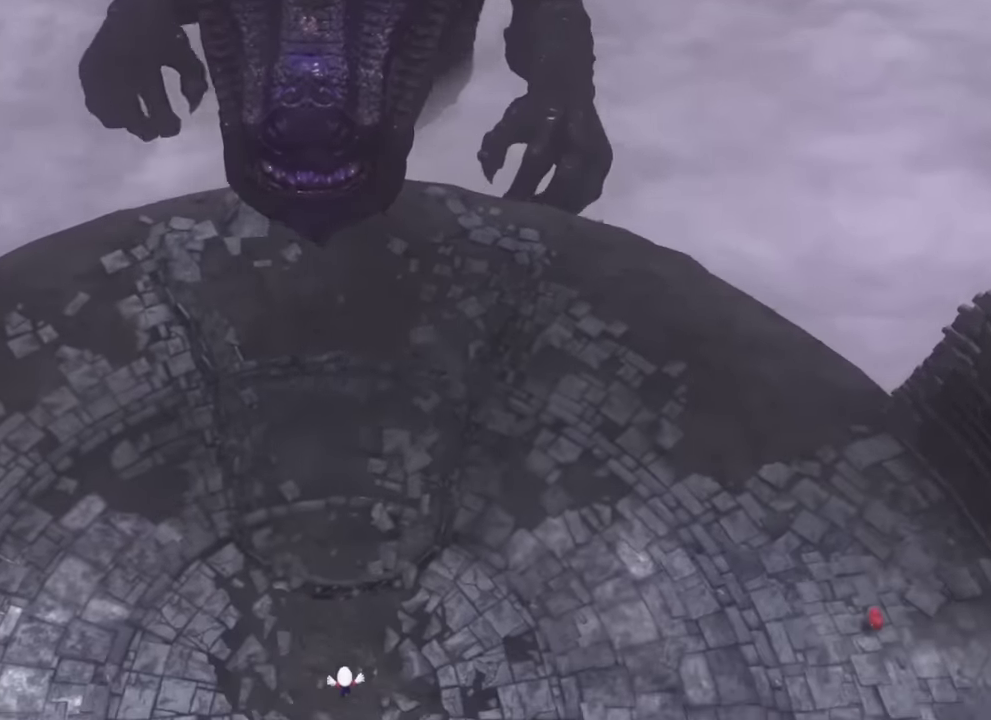
{"buttons": ["Y", "L2"], "right_stick": "center", "events": [[67, "Y", "down"], [134, "Y", "up"], [184, "Y", "down"], [267, "Y", "up"], [401, "L2", "down"], [417, "Y", "down"]]}
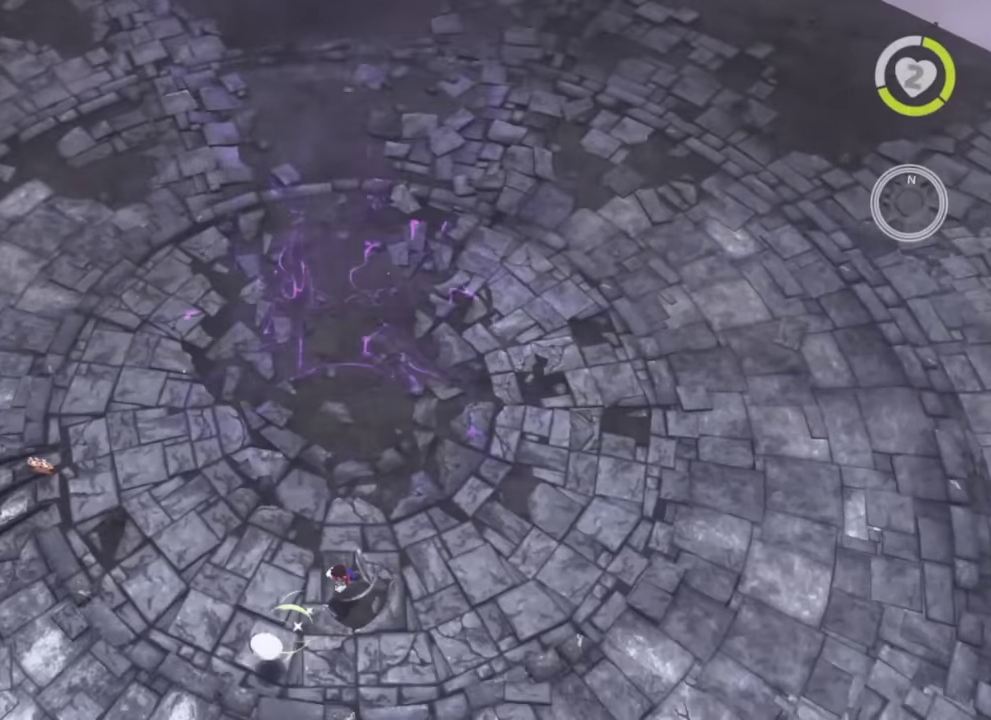
{"buttons": ["Y"], "right_stick": "center", "events": [[16, "Y", "up"], [100, "L2", "up"], [484, "Y", "down"]]}
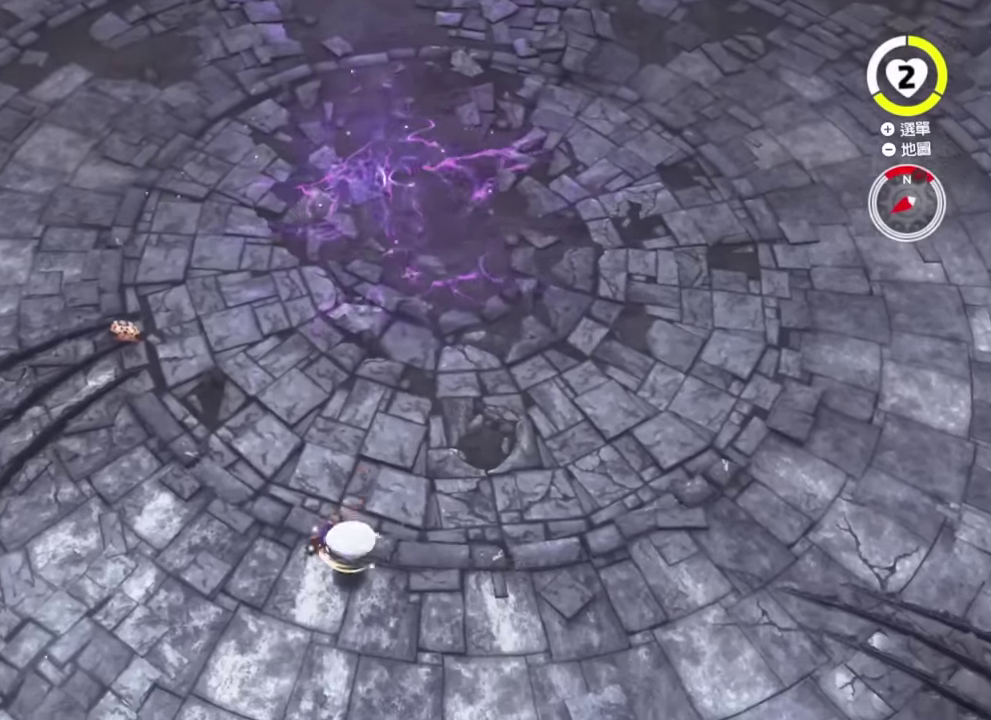
{"buttons": [], "right_stick": "center"}
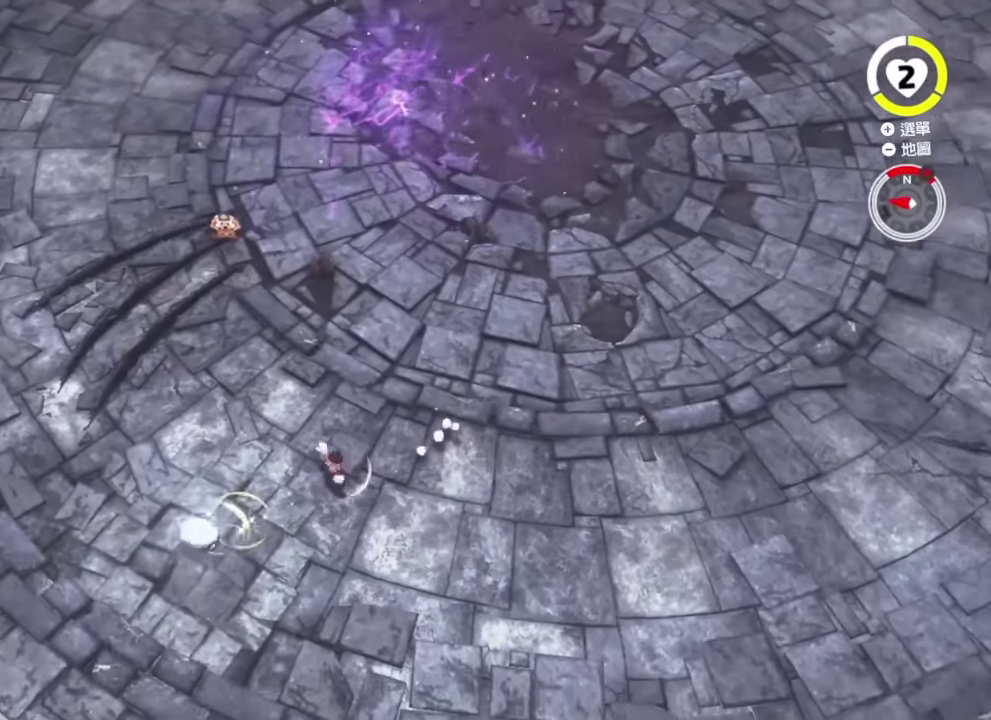
{"buttons": [], "right_stick": "center", "events": []}
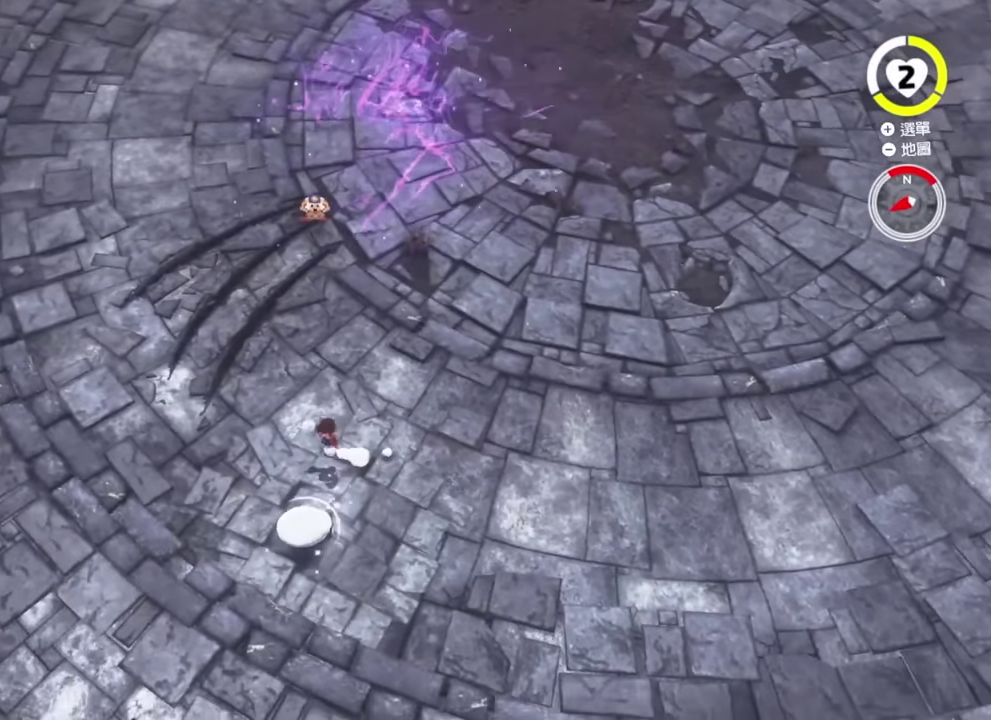
{"buttons": ["L2"], "right_stick": "center"}
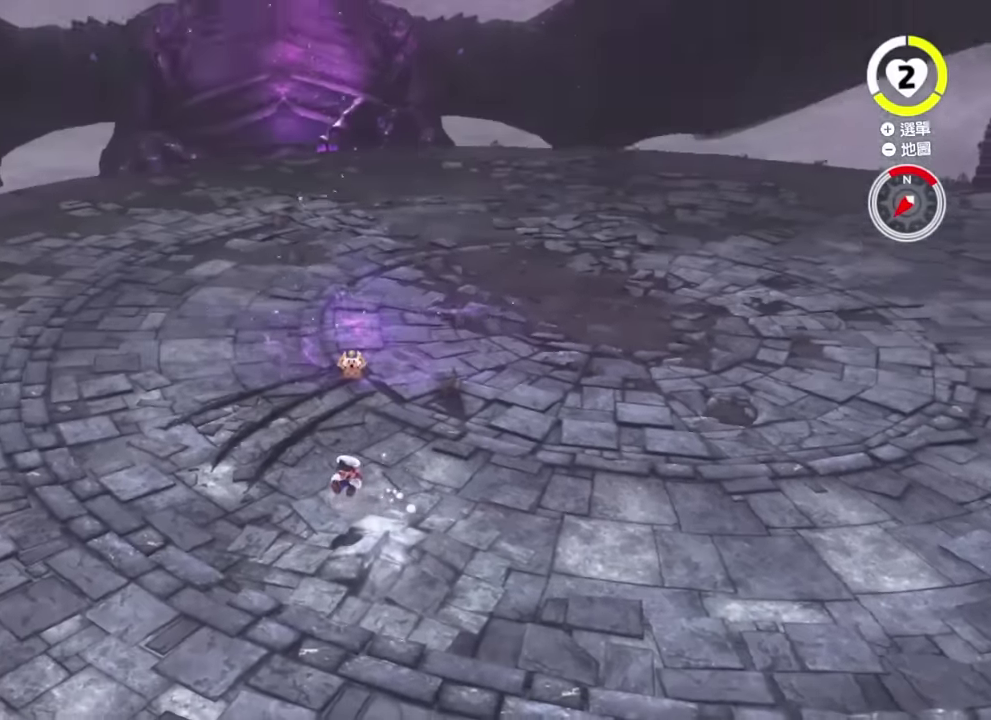
{"buttons": [], "right_stick": "center", "events": [[83, "L2", "up"]]}
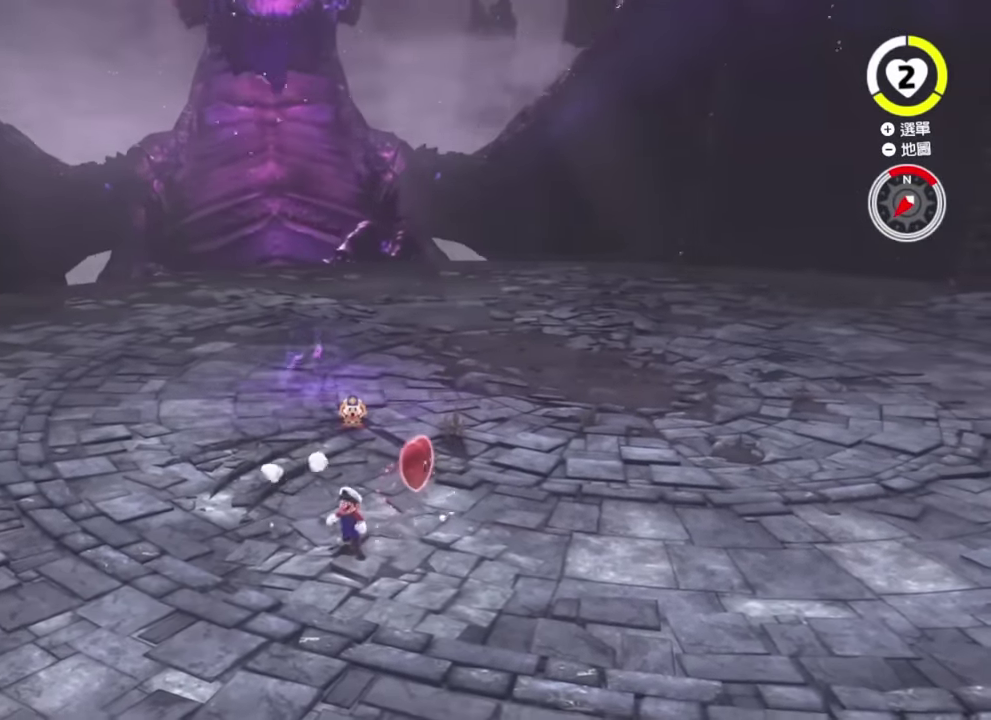
{"buttons": [], "right_stick": "center", "events": []}